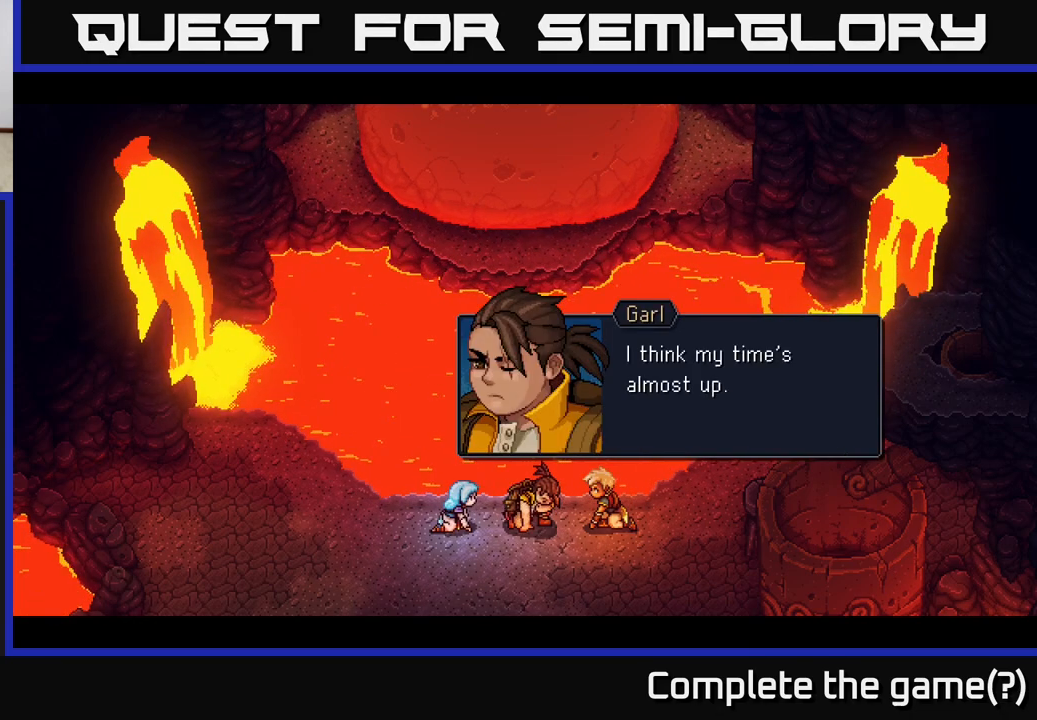
Gameplay with a controller (Xbox layout); each line is a JSON object with the inputs held at the frame after it. "events" lists button and stick changes between this image and that frame as [ms after this image, input, new state], when the widget could be followed in between.
{"buttons": [], "left_stick": "center", "right_stick": "center", "events": [[267, "A", "up"]]}
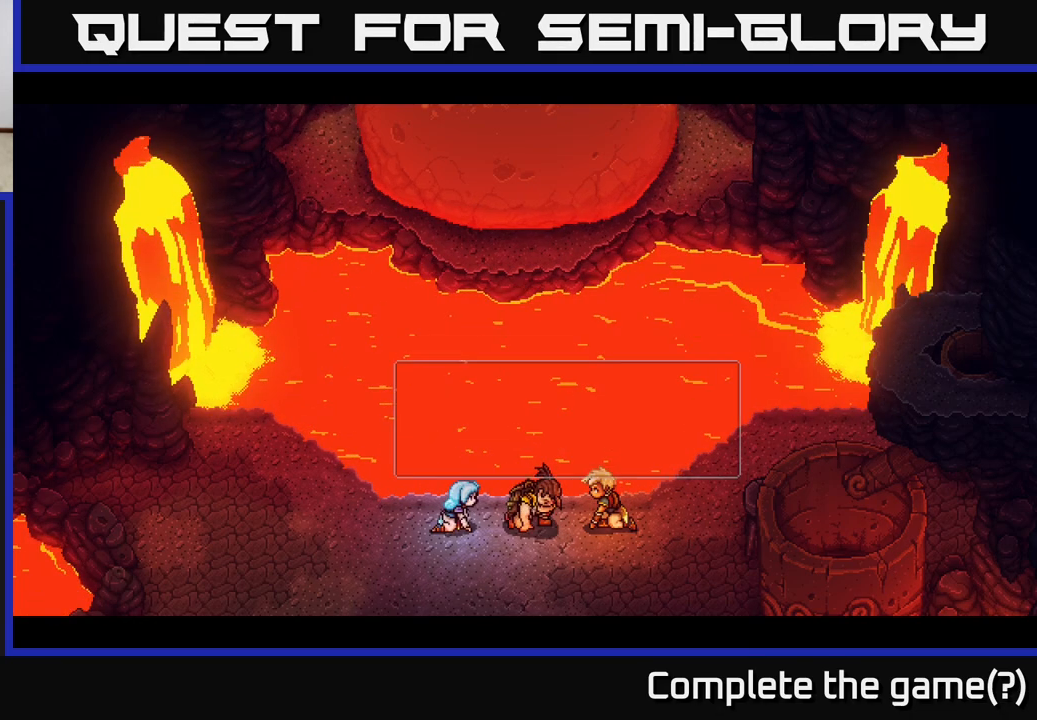
{"buttons": [], "left_stick": "center", "right_stick": "center", "events": []}
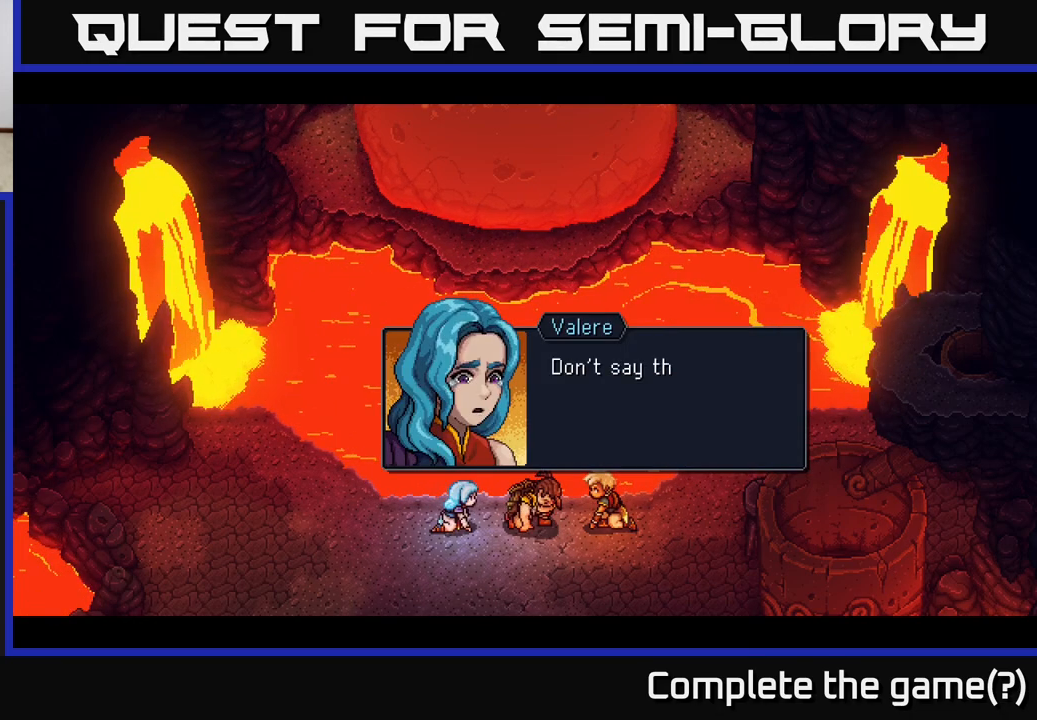
{"buttons": [], "left_stick": "center", "right_stick": "center", "events": [[117, "A", "down"], [300, "A", "up"]]}
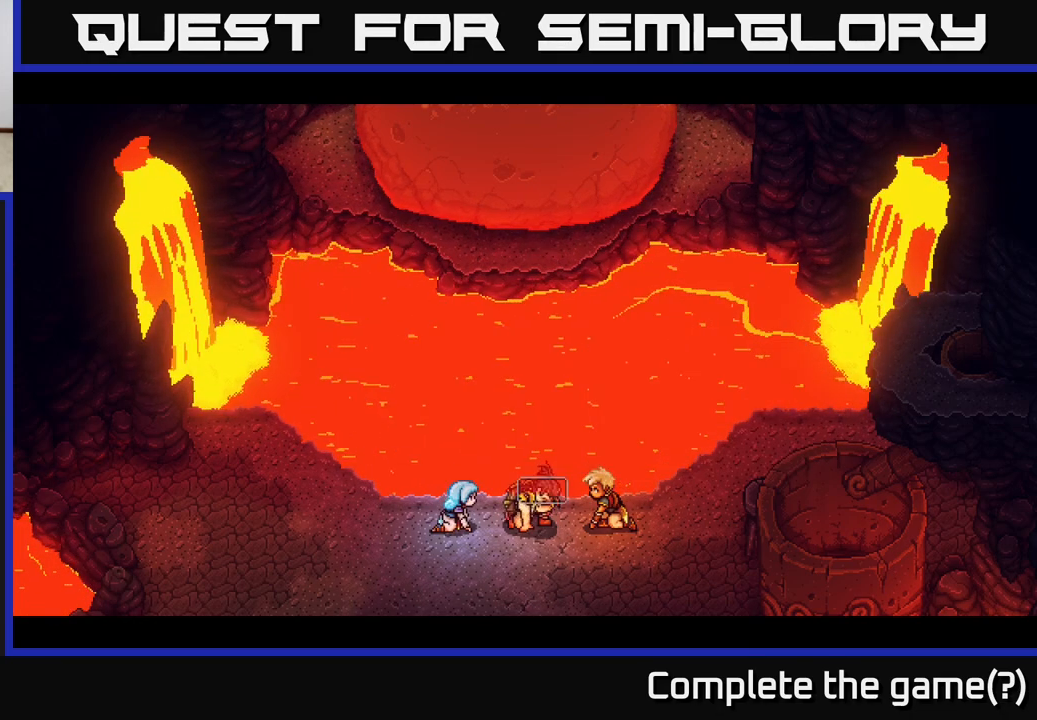
{"buttons": [], "left_stick": "center", "right_stick": "center", "events": []}
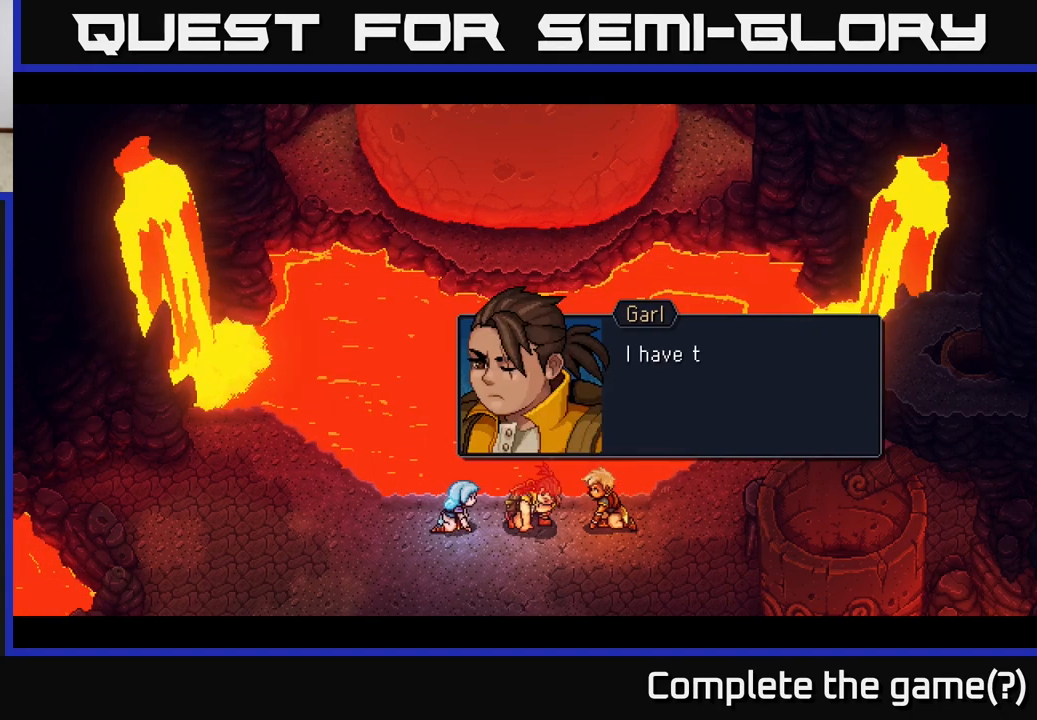
{"buttons": [], "left_stick": "center", "right_stick": "center", "events": [[217, "A", "down"], [400, "A", "up"]]}
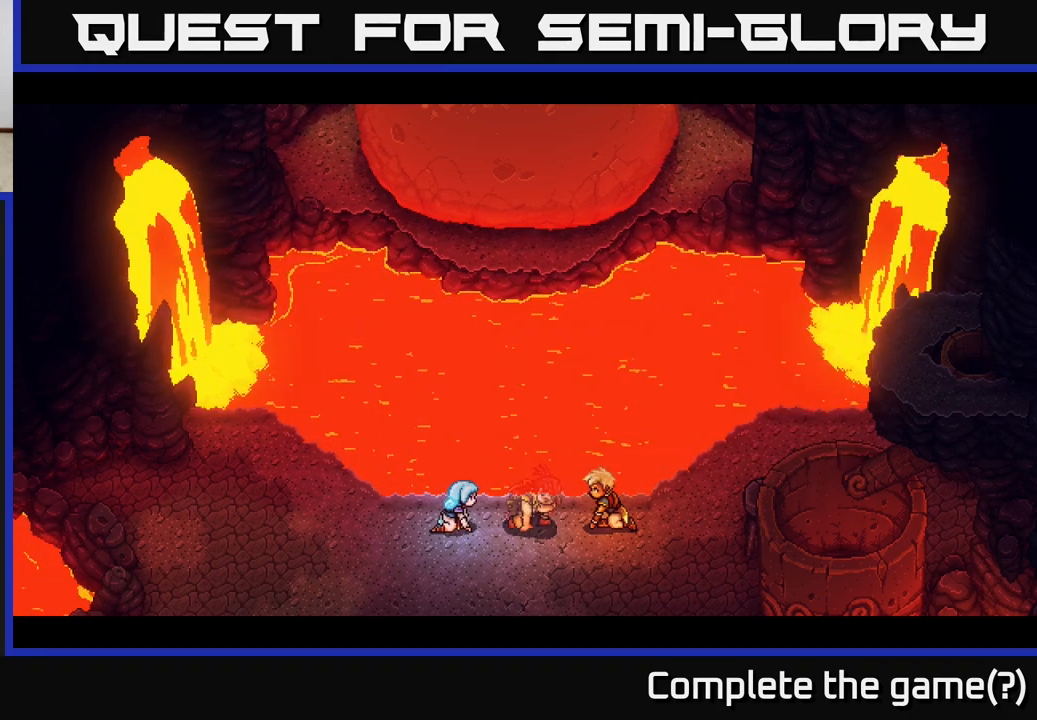
{"buttons": [], "left_stick": "center", "right_stick": "center", "events": []}
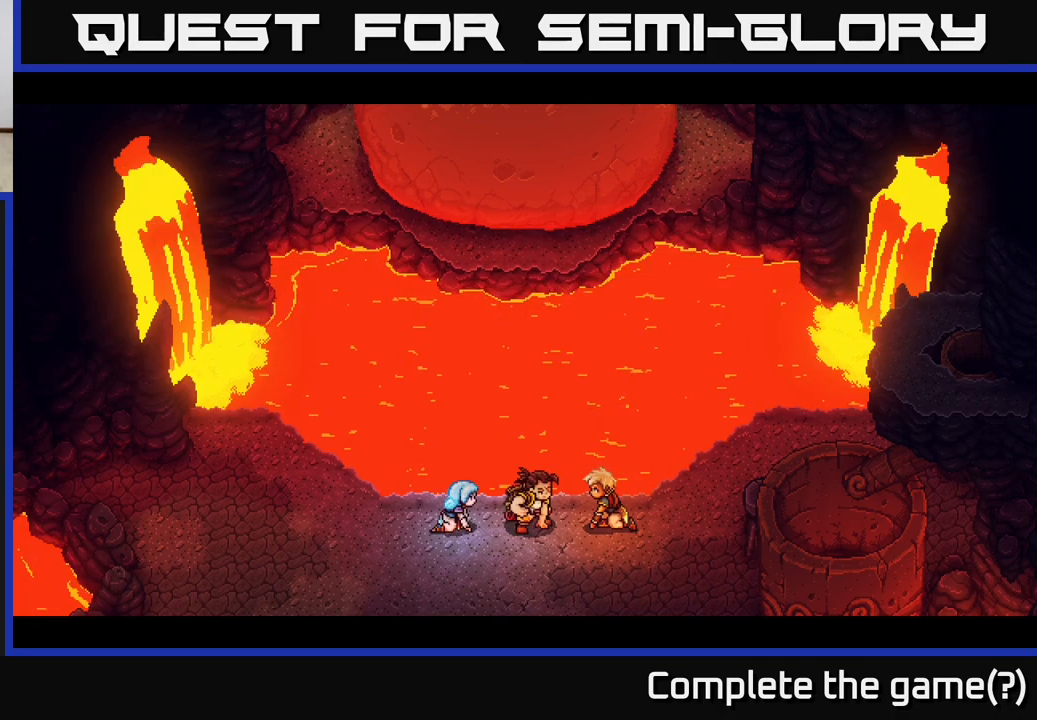
{"buttons": [], "left_stick": "center", "right_stick": "center", "events": []}
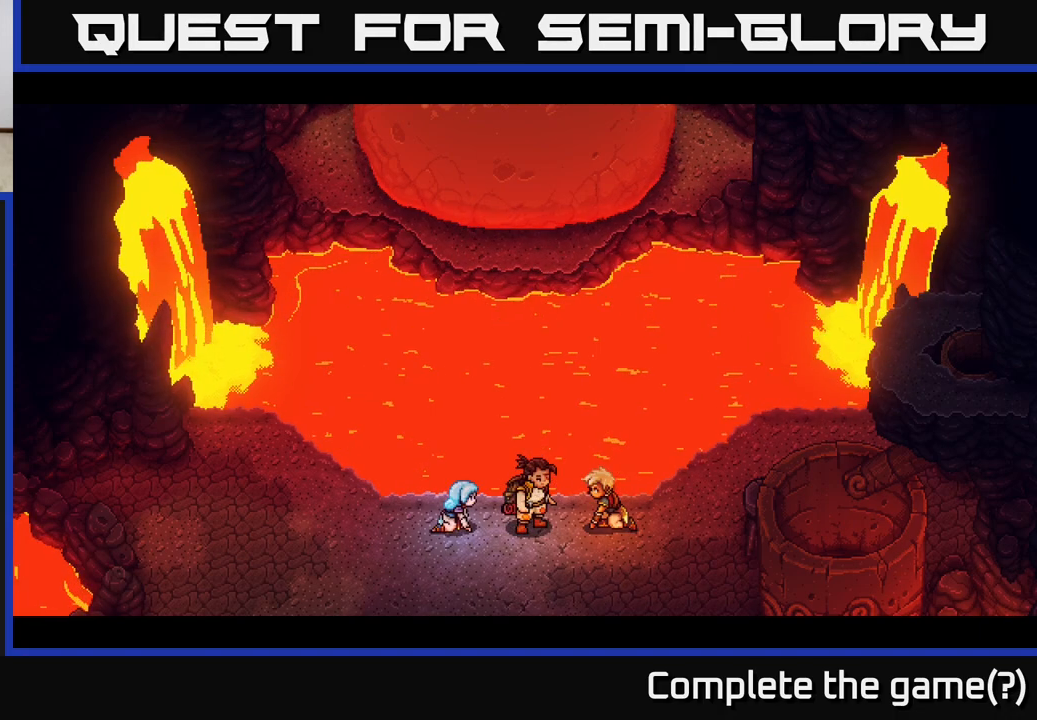
{"buttons": [], "left_stick": "center", "right_stick": "center", "events": []}
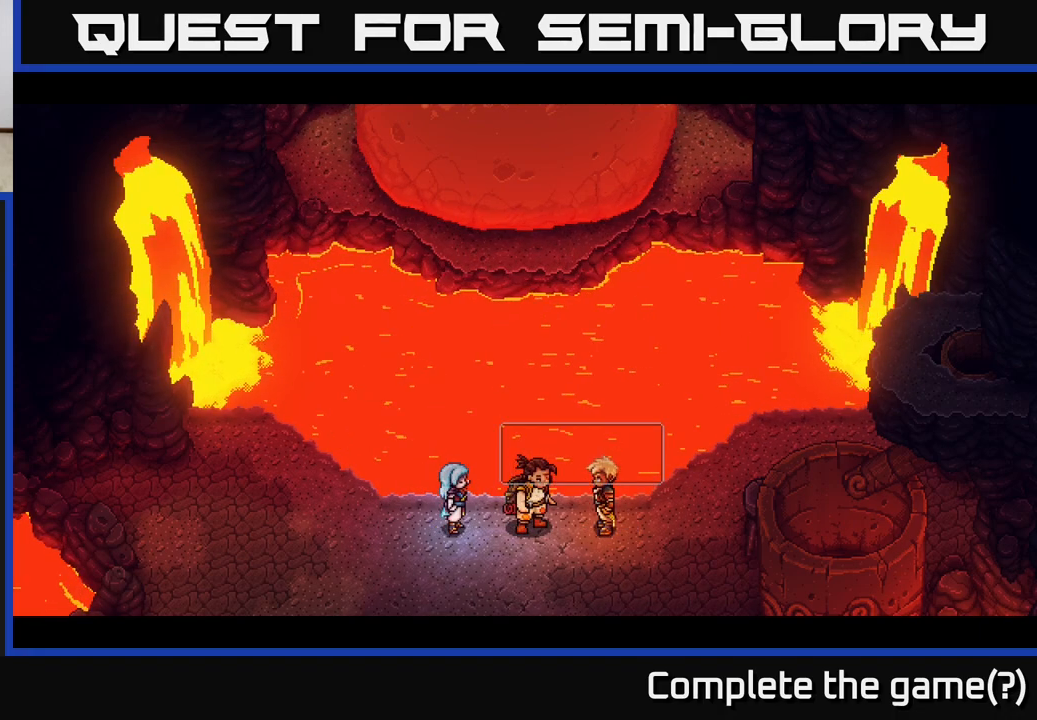
{"buttons": [], "left_stick": "center", "right_stick": "center", "events": []}
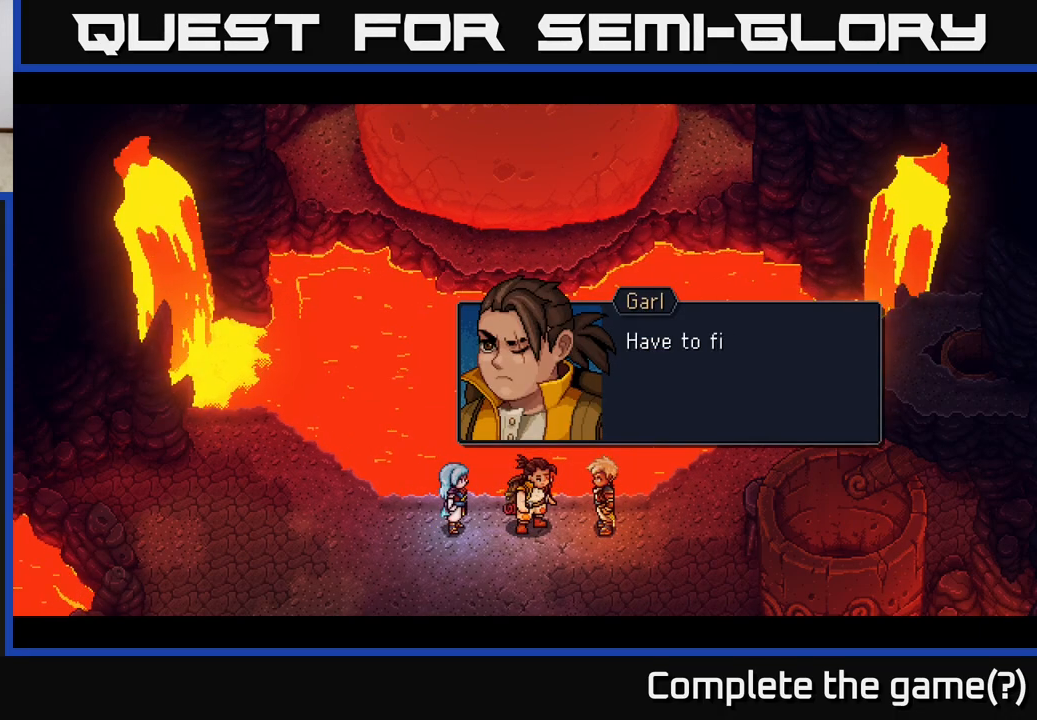
{"buttons": ["A"], "left_stick": "center", "right_stick": "center", "events": [[367, "A", "down"]]}
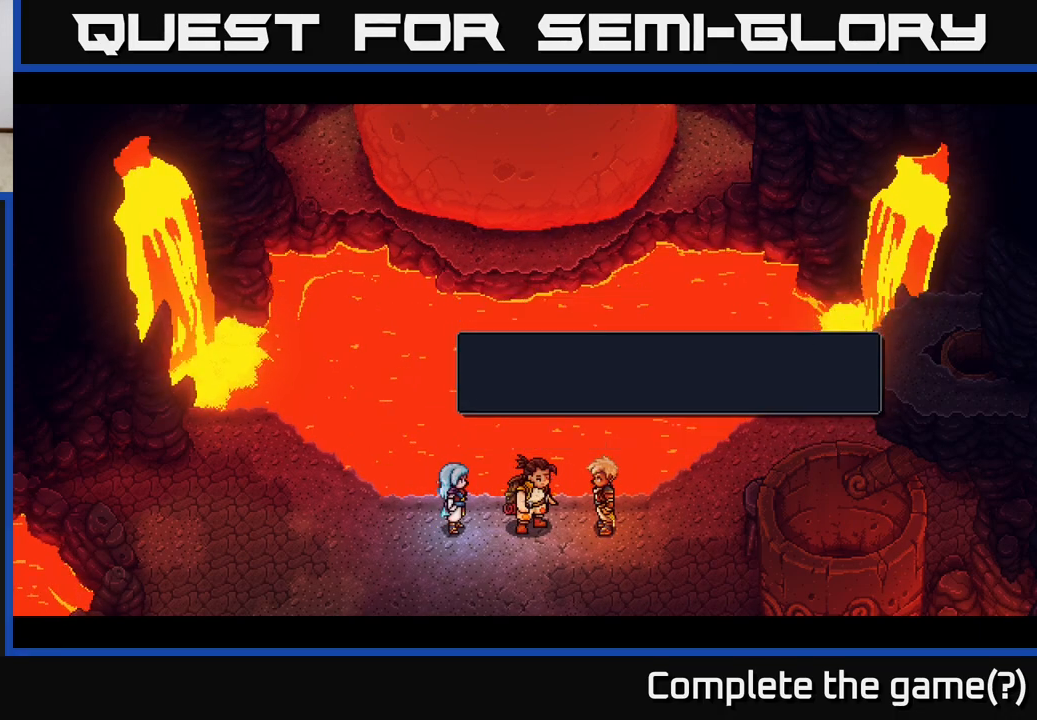
{"buttons": [], "left_stick": "center", "right_stick": "center", "events": [[50, "A", "up"]]}
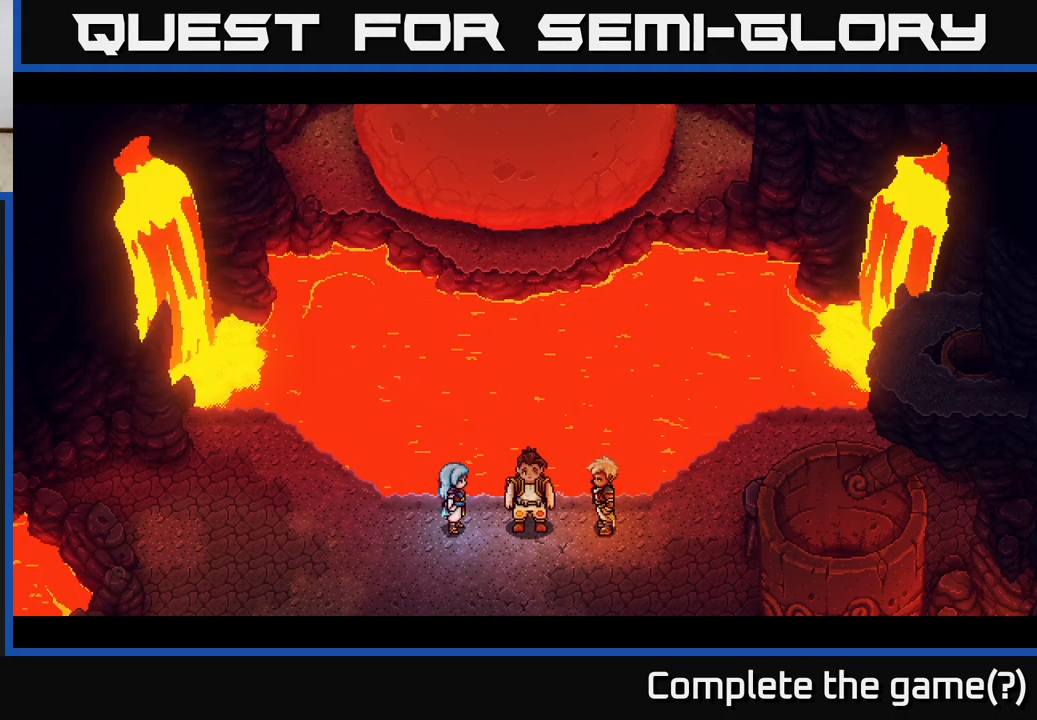
{"buttons": [], "left_stick": "center", "right_stick": "center", "events": []}
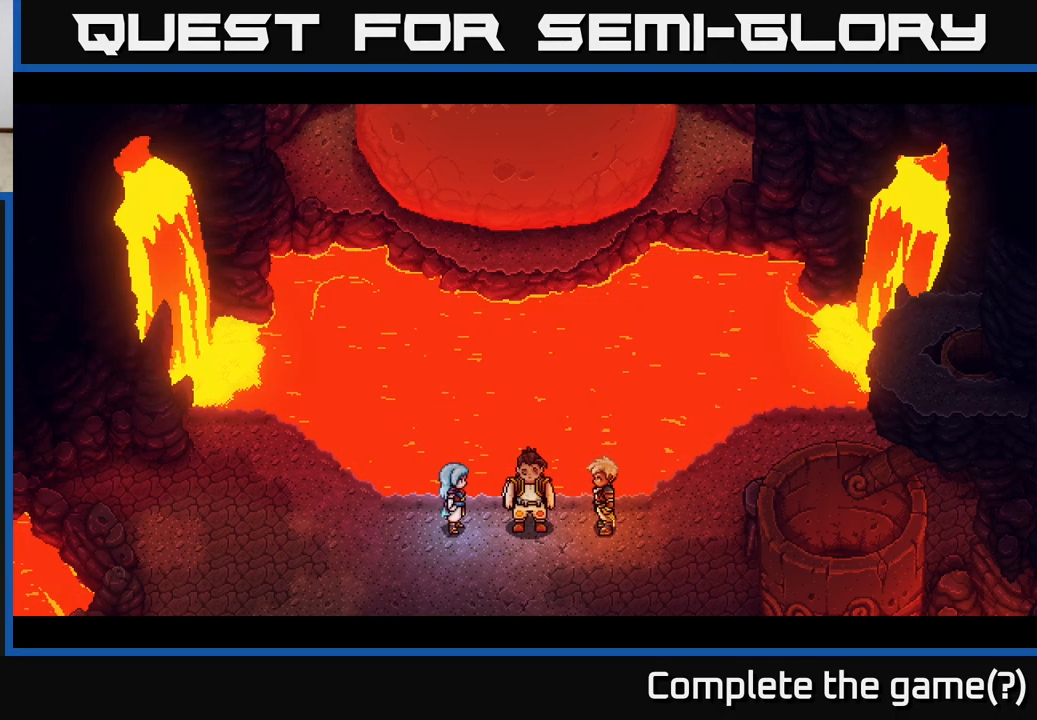
{"buttons": [], "left_stick": "center", "right_stick": "center", "events": []}
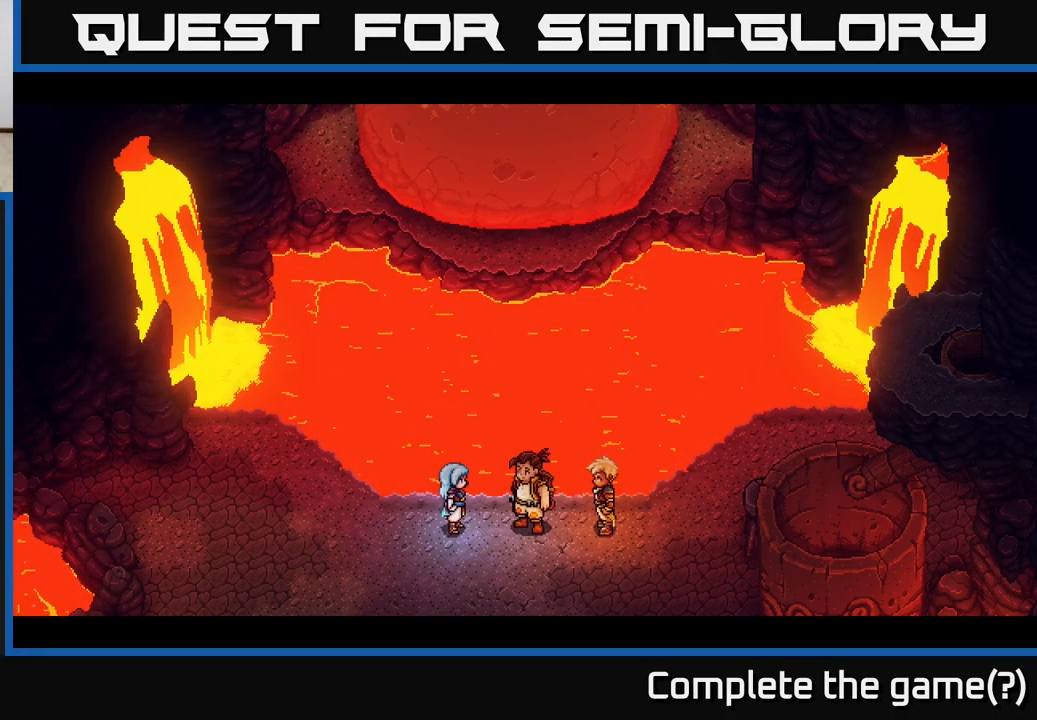
{"buttons": [], "left_stick": "center", "right_stick": "center", "events": []}
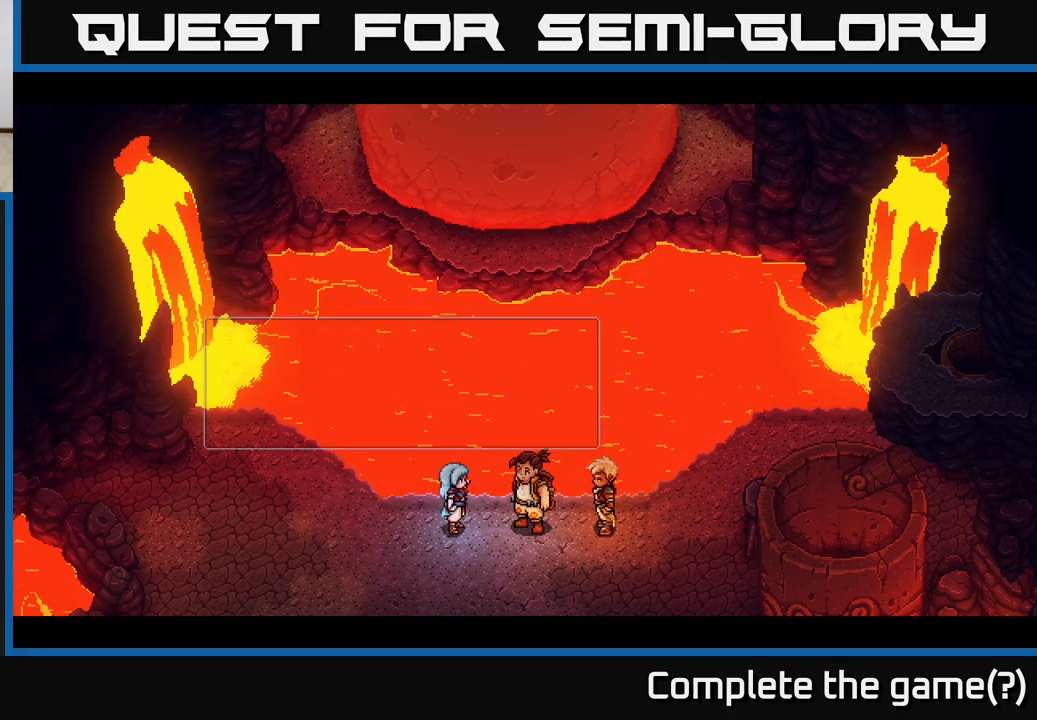
{"buttons": ["A"], "left_stick": "center", "right_stick": "center", "events": [[450, "A", "down"]]}
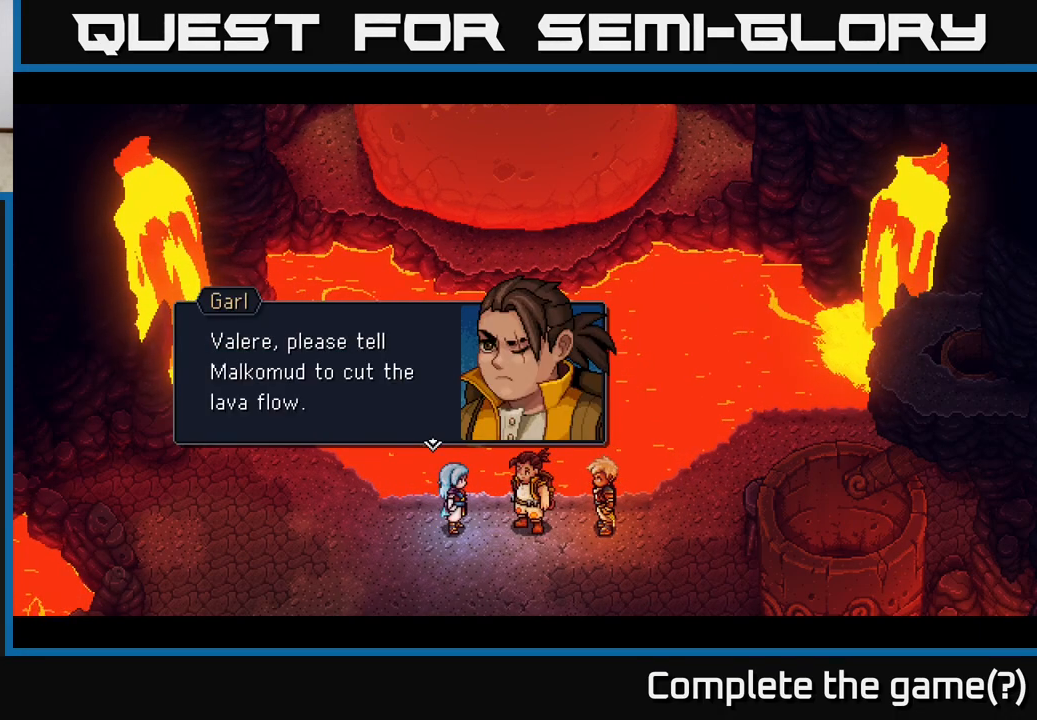
{"buttons": [], "left_stick": "center", "right_stick": "center", "events": [[183, "A", "up"]]}
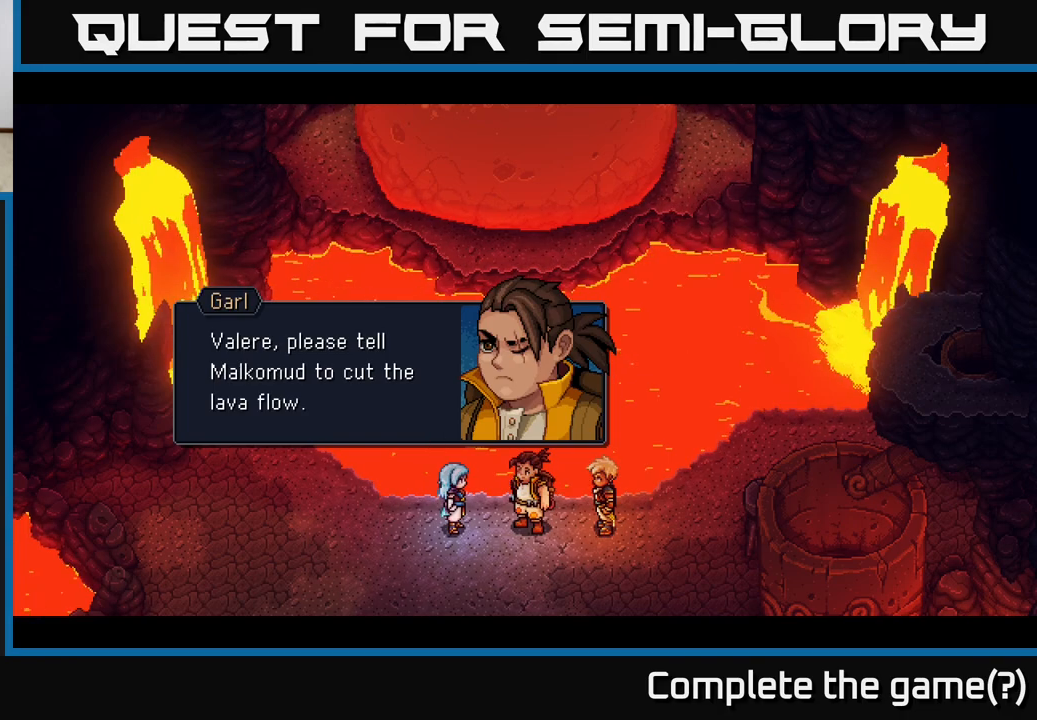
{"buttons": [], "left_stick": "center", "right_stick": "center", "events": []}
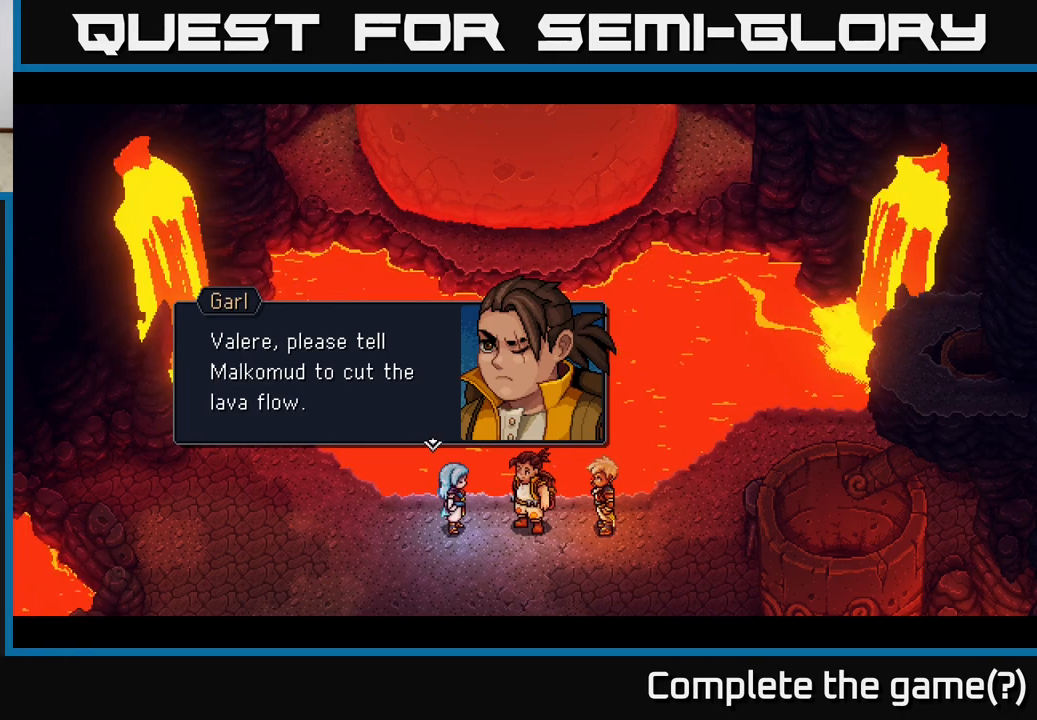
{"buttons": [], "left_stick": "center", "right_stick": "center", "events": [[100, "A", "down"], [400, "A", "up"]]}